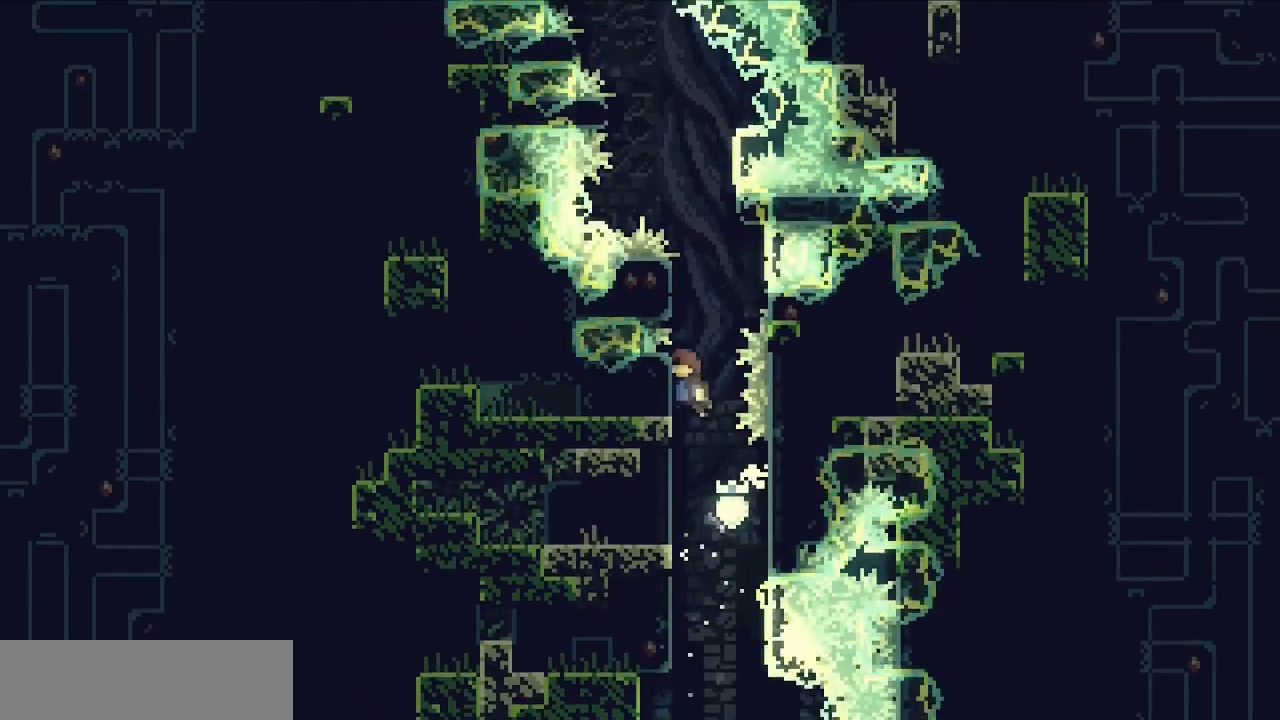
Gameplay with keyboard; each line is a JSON object with the keys held at the frame after it. "events" lists presses ("down") and releases ("up") of "c", "d", "down", "f", "g", "left", "right", "s", "up", "v", "x" and "z" between this image and that frame as [ms after this image, input, new state], when the widget could be followed in between. No other keys are recorded. Mouse input is not recorded.
{"keys": ["c", "z"], "events": [[17, "z", "down"], [167, "c", "up"], [167, "left", "up"], [250, "c", "down"]]}
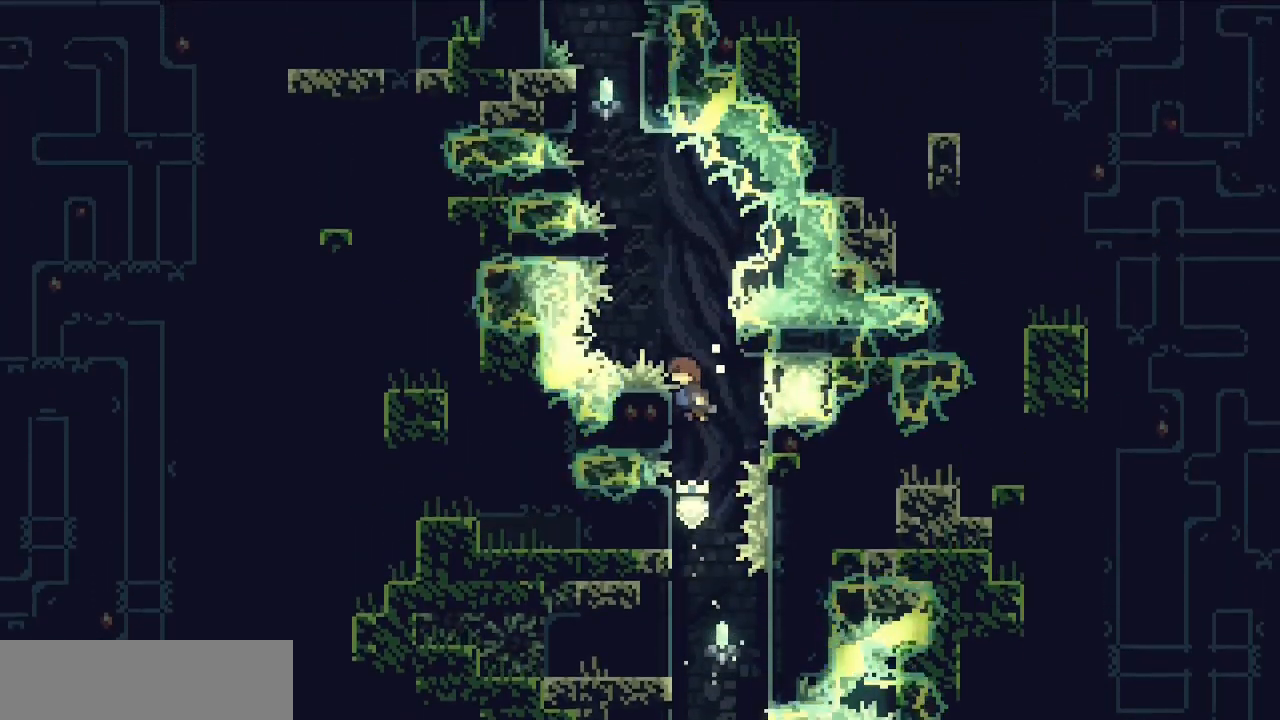
{"keys": ["up", "z"], "events": [[117, "c", "up"], [367, "up", "down"]]}
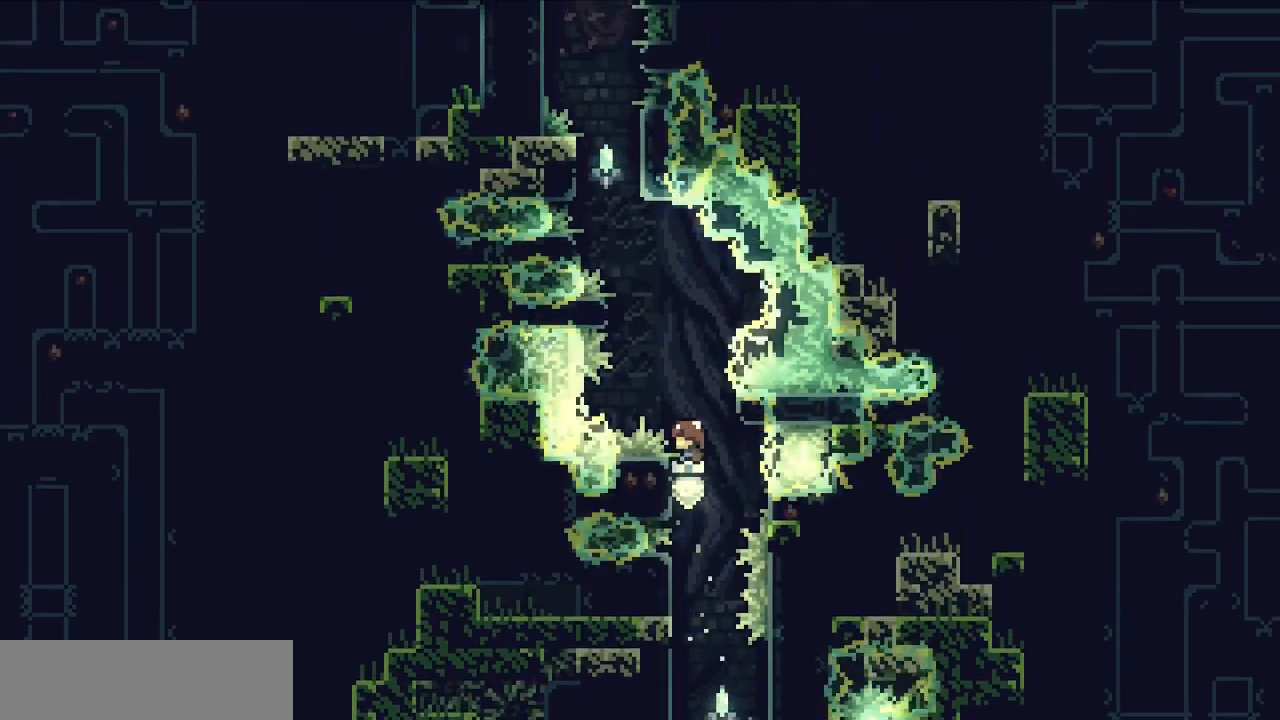
{"keys": ["right", "z"], "events": [[150, "up", "up"], [233, "right", "down"]]}
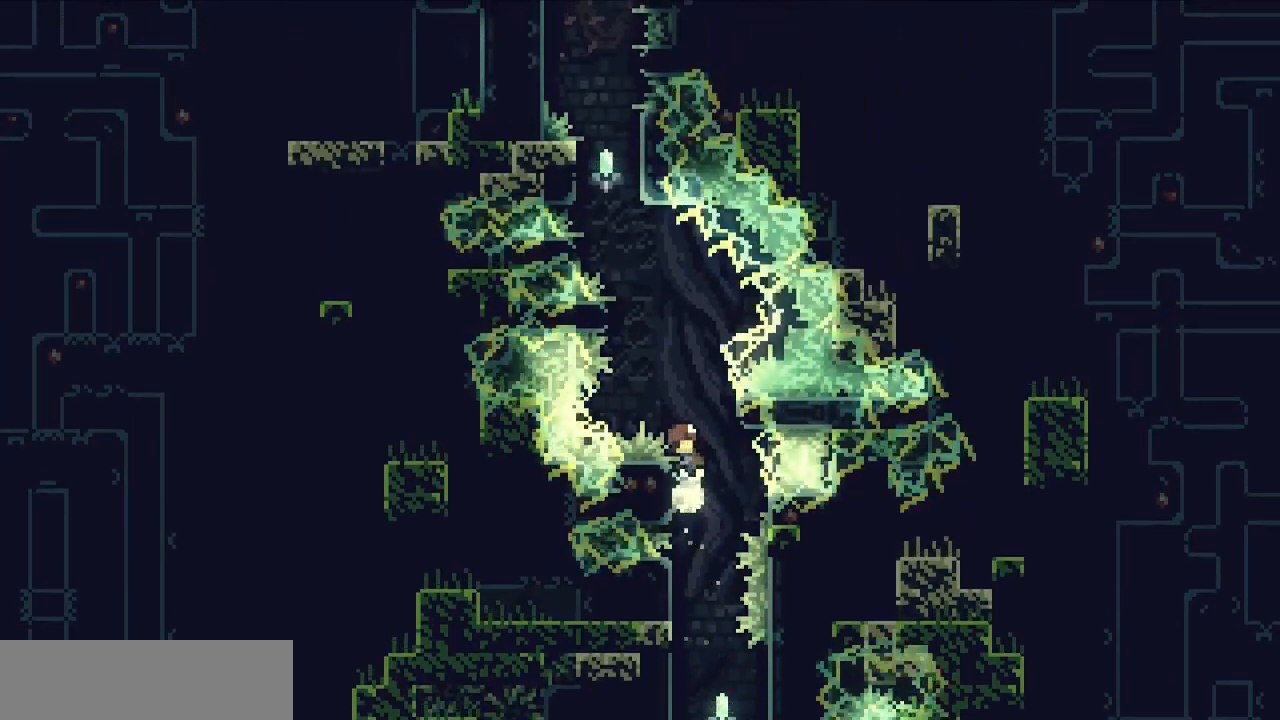
{"keys": ["z"], "events": [[117, "c", "down"], [200, "c", "up"], [300, "right", "up"]]}
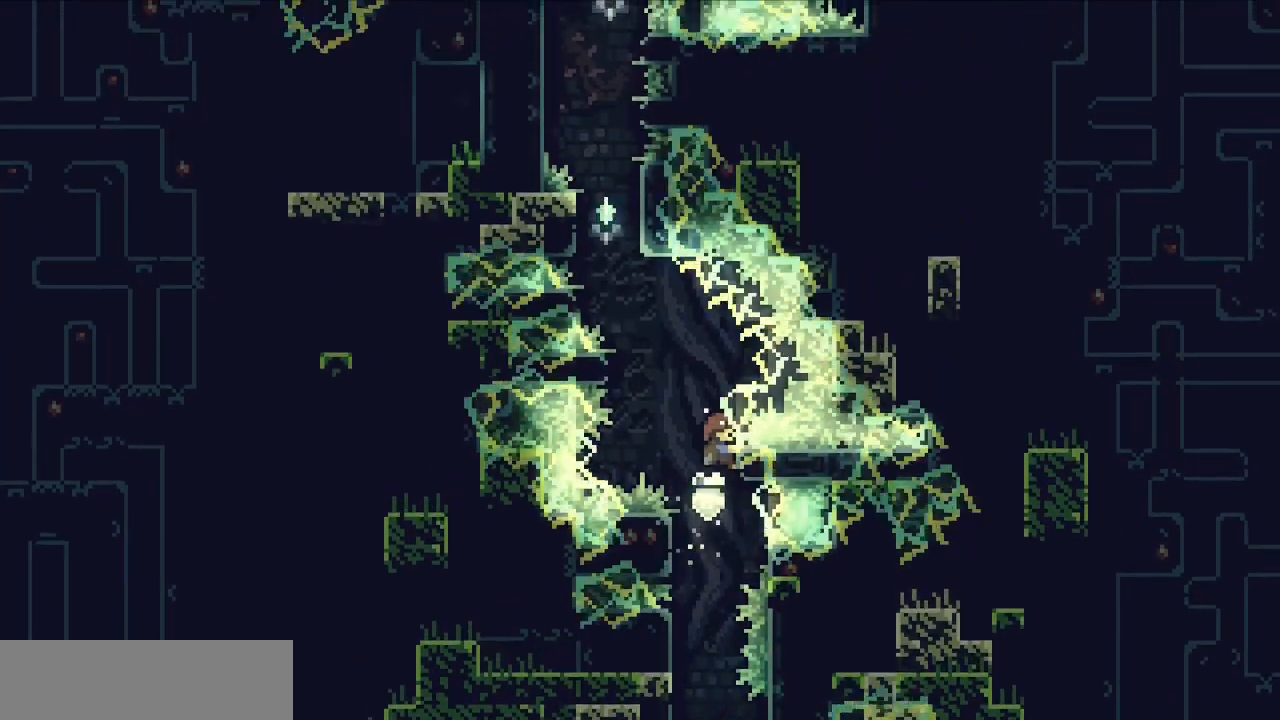
{"keys": ["z"], "events": [[217, "c", "down"], [217, "left", "down"], [500, "c", "up"], [500, "left", "up"]]}
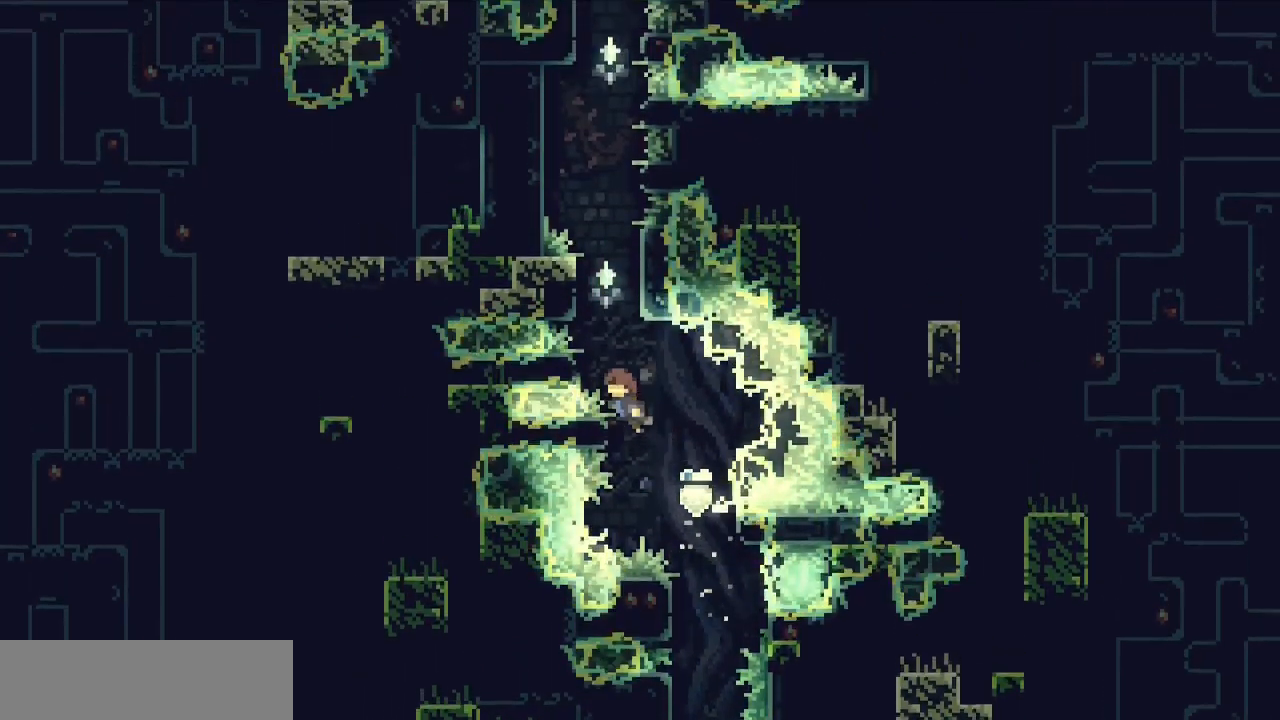
{"keys": ["c", "left", "z"], "events": [[50, "up", "down"], [83, "x", "down"], [183, "x", "up"], [283, "c", "down"], [333, "left", "down"], [383, "up", "up"]]}
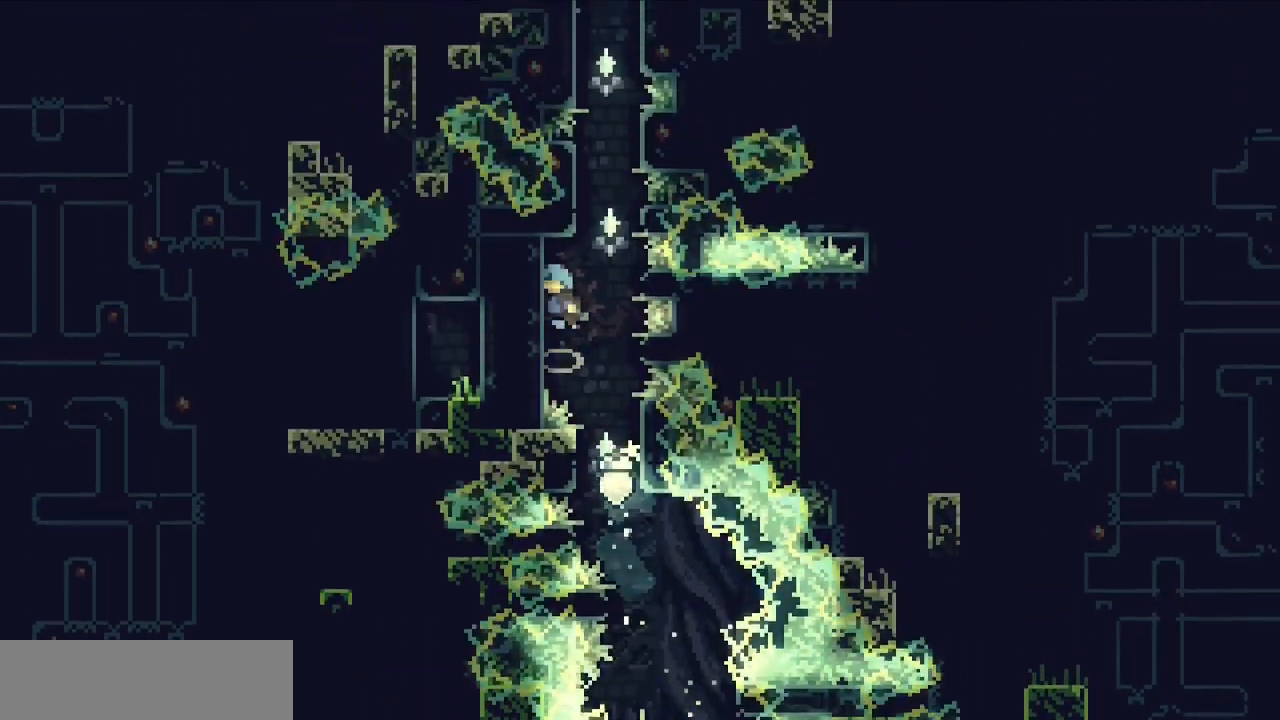
{"keys": ["left", "z"], "events": [[67, "c", "up"], [67, "left", "up"], [67, "z", "up"], [117, "c", "down"], [250, "left", "down"], [383, "z", "down"], [483, "c", "up"]]}
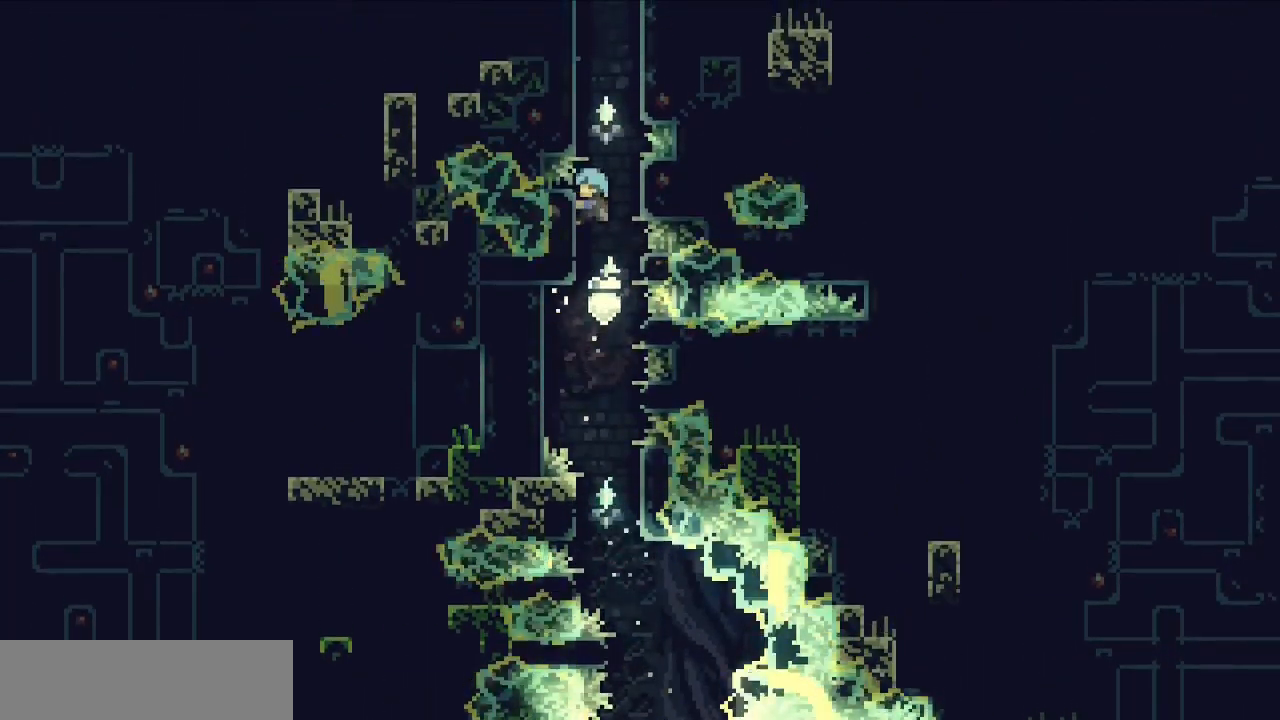
{"keys": ["c", "right", "v", "z"], "events": [[83, "v", "down"], [267, "c", "down"], [450, "c", "up"], [450, "left", "up"], [450, "right", "down"], [500, "c", "down"]]}
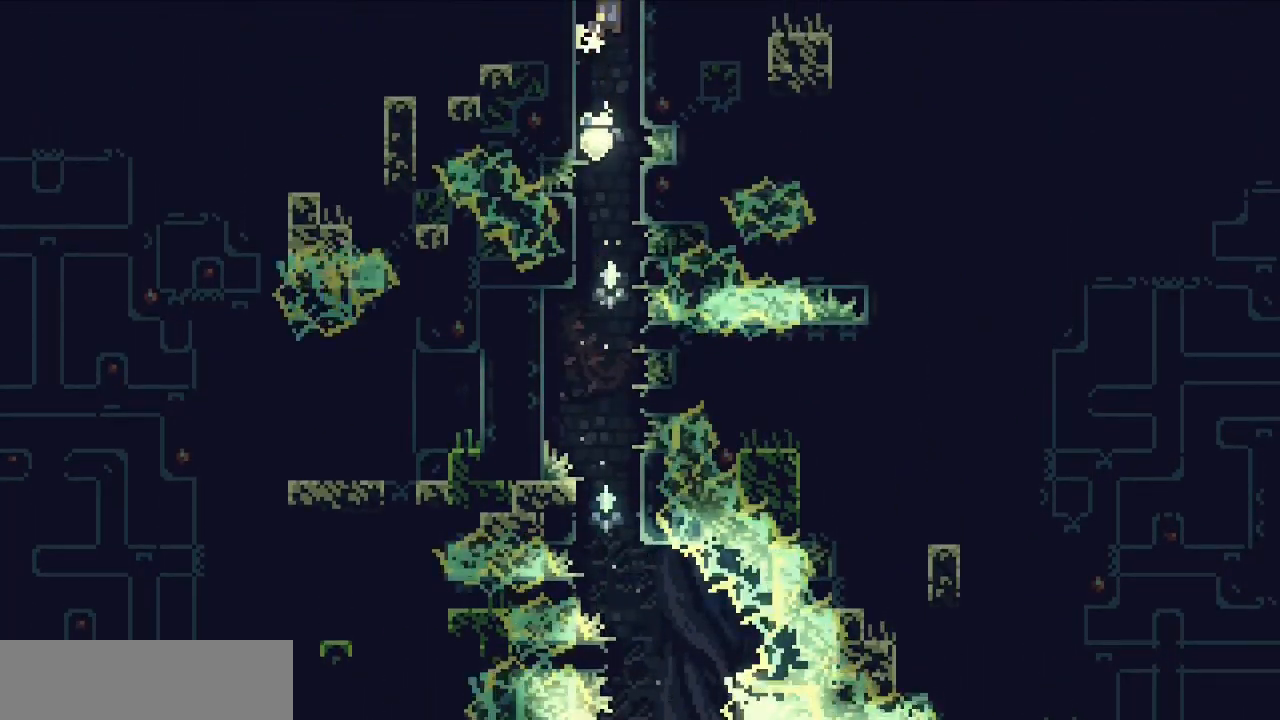
{"keys": ["c", "v", "z"], "events": [[417, "right", "up"]]}
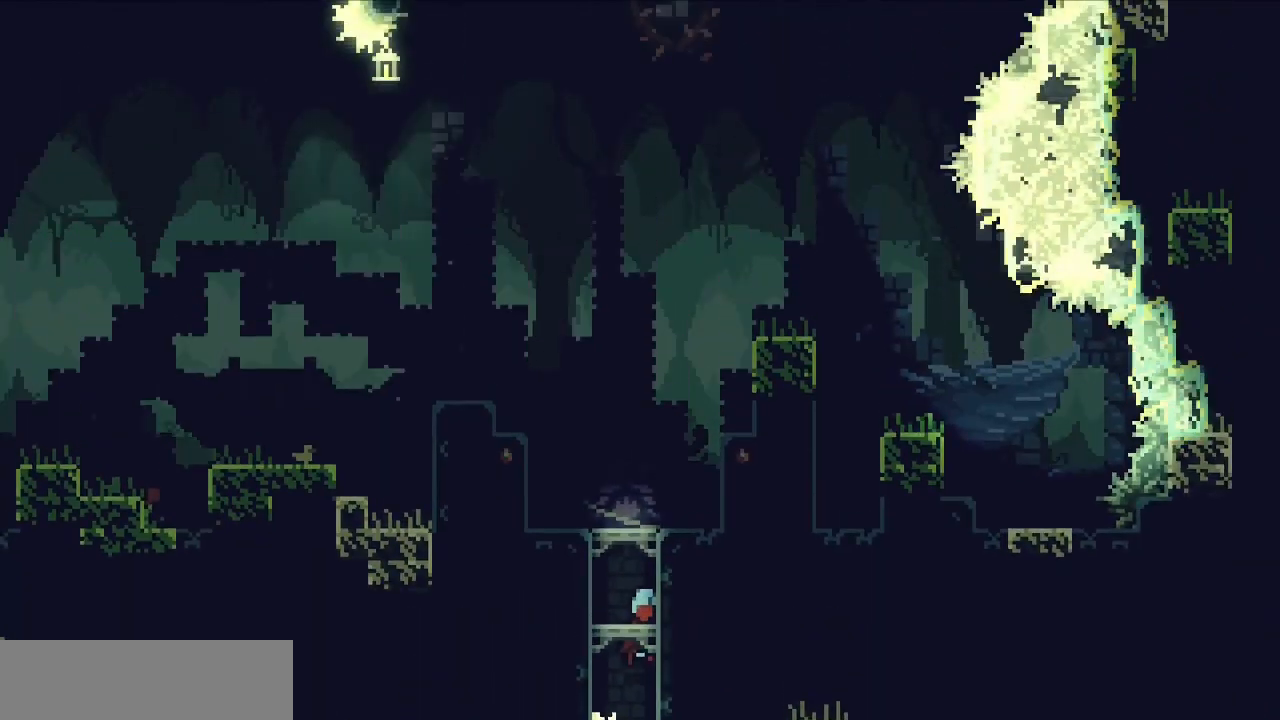
{"keys": ["c", "v", "z"], "events": [[17, "c", "up"], [433, "c", "down"]]}
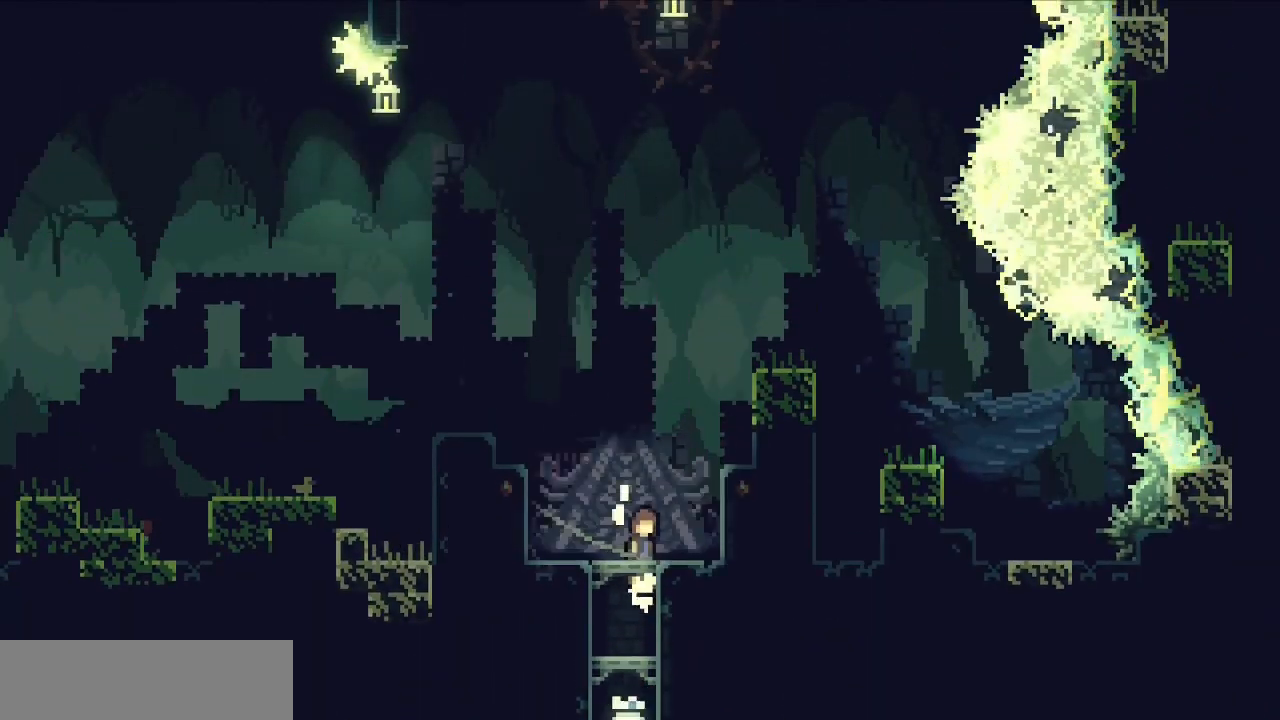
{"keys": ["c", "right", "z"], "events": [[117, "c", "up"], [117, "right", "down"], [117, "v", "up"], [167, "up", "down"], [217, "x", "down"], [317, "x", "up"], [450, "c", "down"], [450, "up", "up"]]}
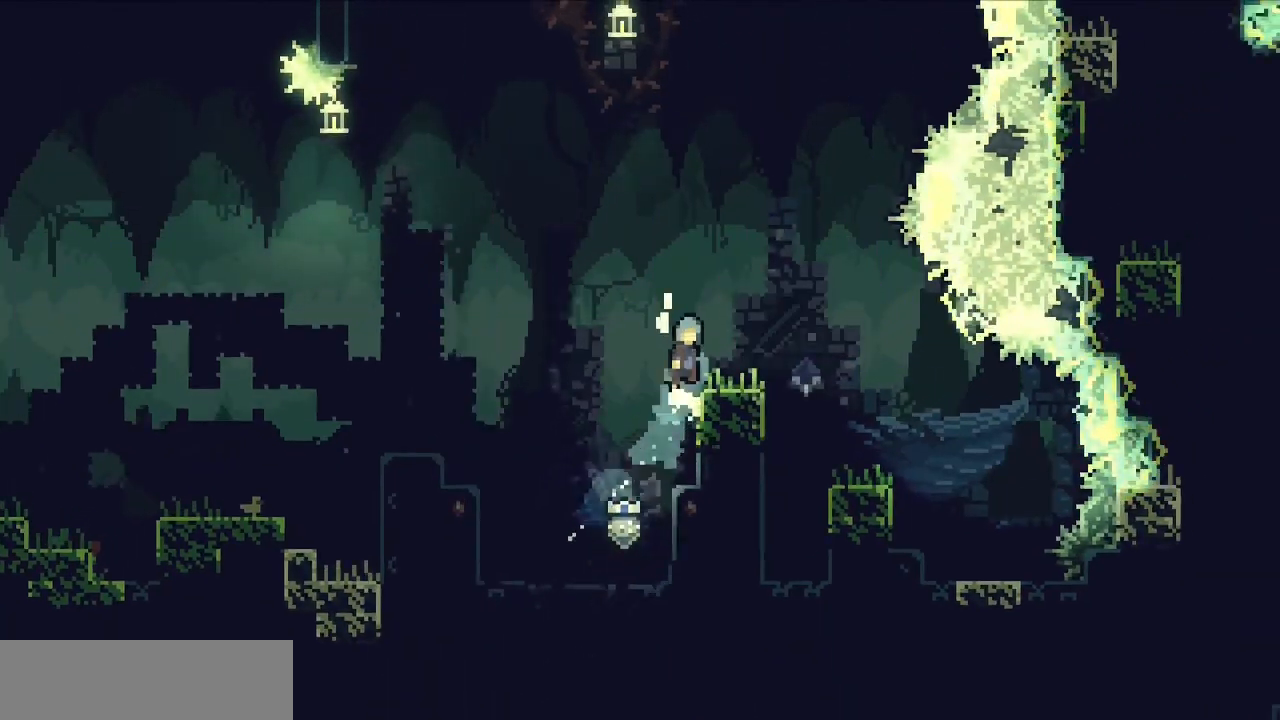
{"keys": ["right"], "events": [[50, "c", "up"], [50, "z", "up"], [183, "right", "up"], [283, "right", "down"], [317, "c", "down"], [367, "c", "up"]]}
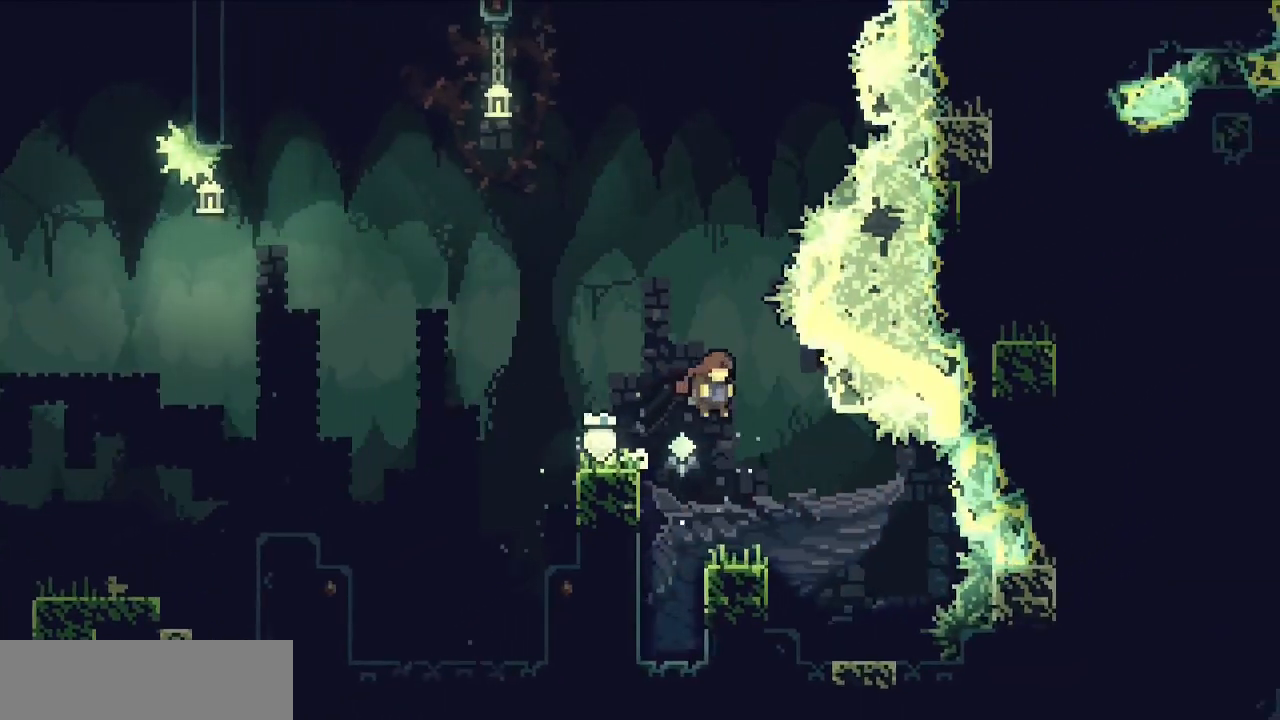
{"keys": ["c", "left"], "events": [[17, "right", "up"], [117, "left", "down"], [167, "x", "down"], [250, "x", "up"], [350, "c", "down"]]}
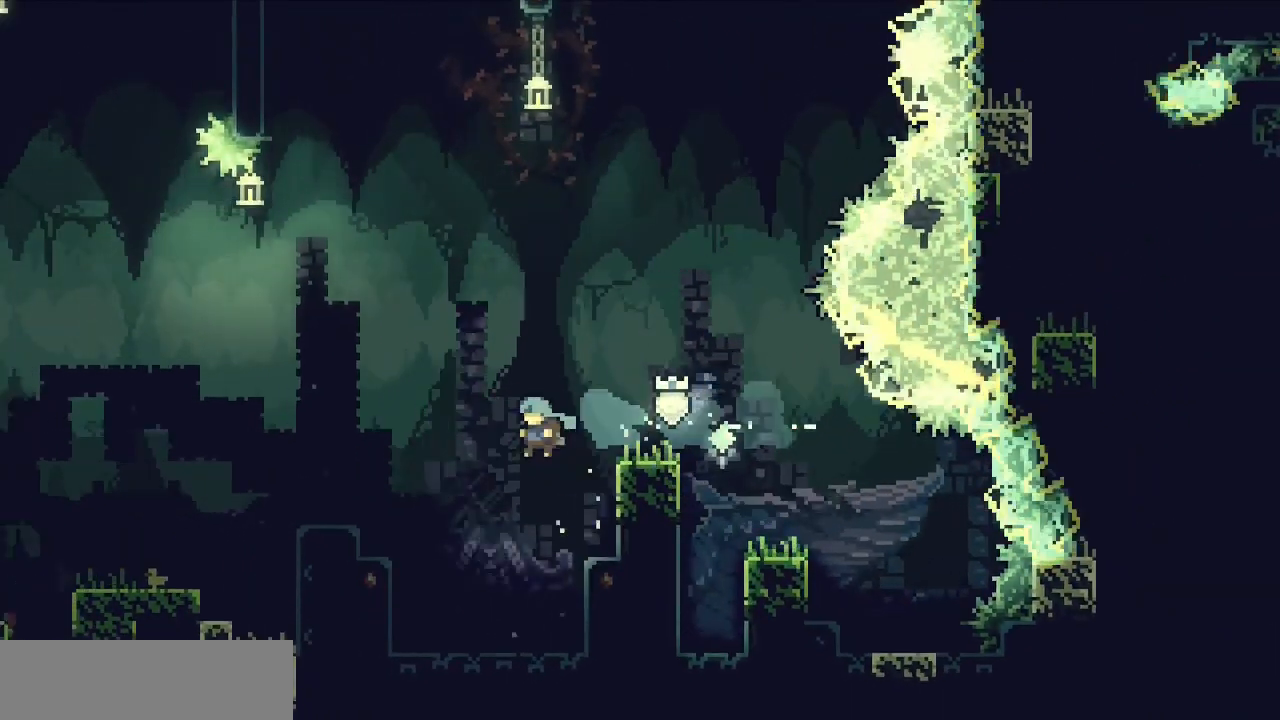
{"keys": ["c", "right", "z"], "events": [[133, "c", "up"], [133, "left", "up"], [283, "right", "down"], [367, "z", "down"], [417, "c", "down"]]}
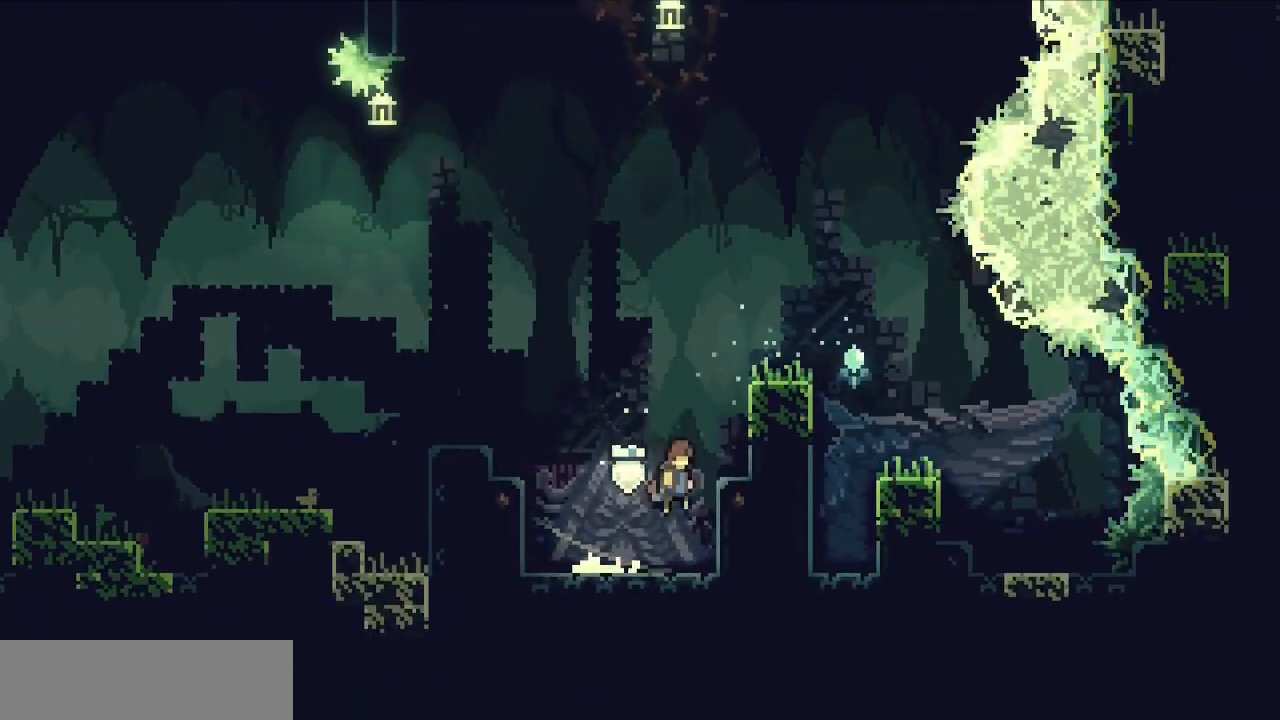
{"keys": ["right"], "events": [[100, "c", "up"], [200, "c", "down"], [433, "c", "up"], [483, "z", "up"]]}
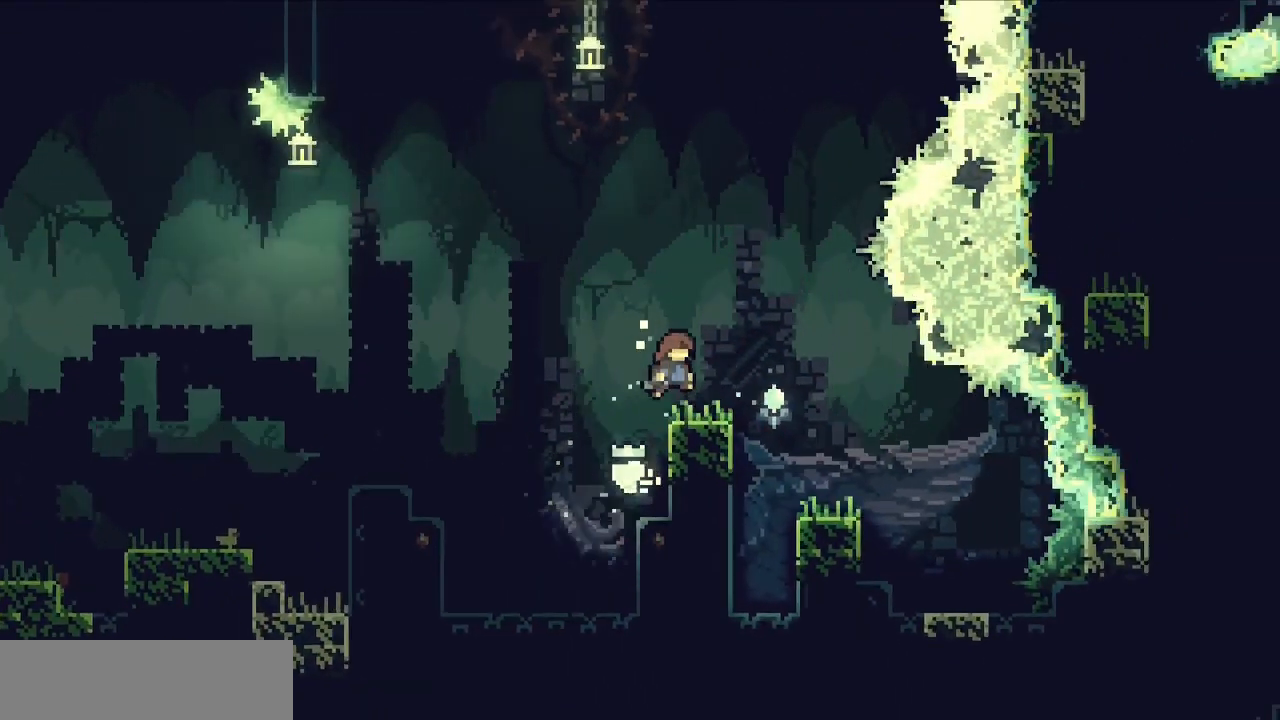
{"keys": ["left", "x"], "events": [[83, "c", "down"], [183, "c", "up"], [350, "right", "up"], [450, "left", "down"], [450, "x", "down"]]}
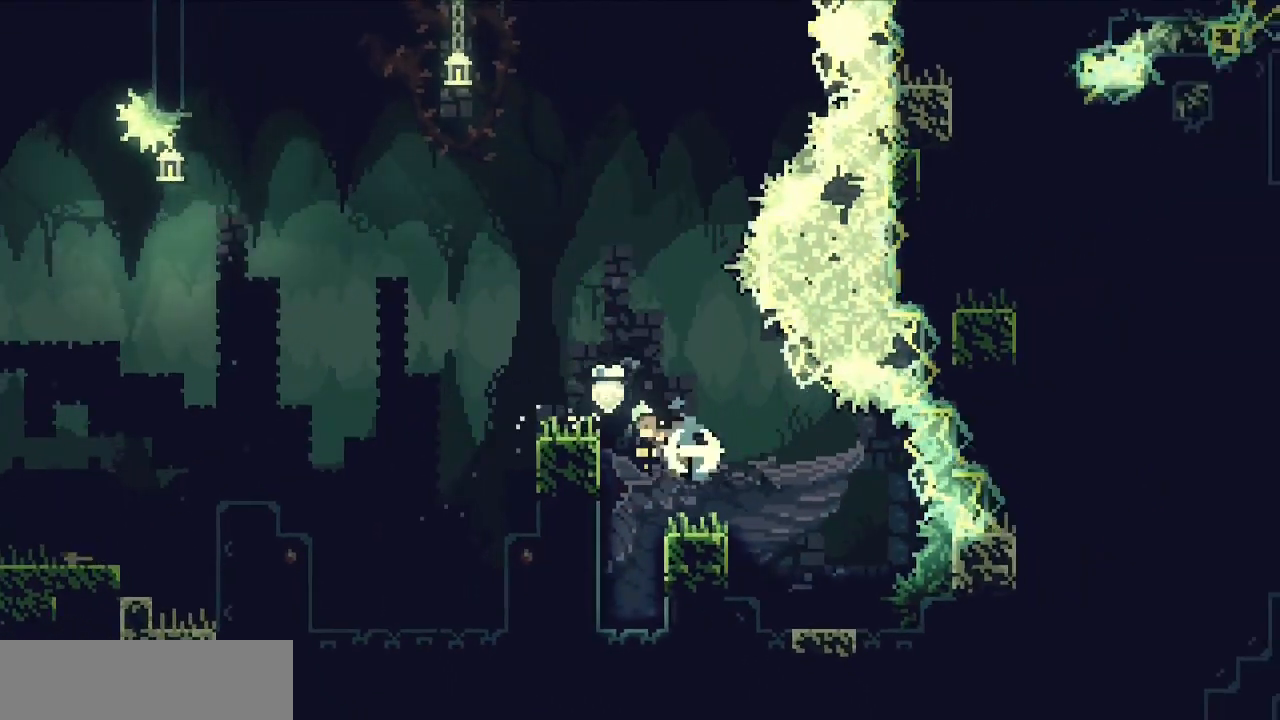
{"keys": ["c", "left", "z"], "events": [[33, "x", "up"], [183, "z", "down"], [383, "c", "down"]]}
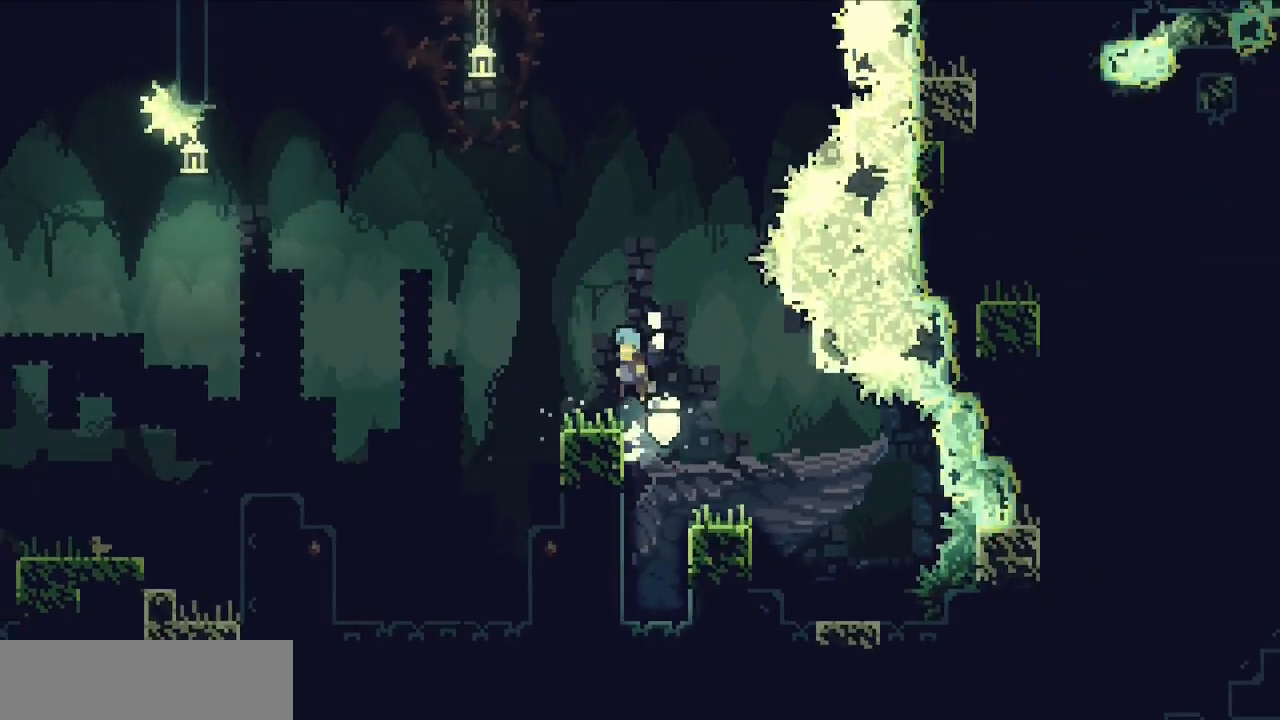
{"keys": [], "events": [[17, "c", "up"], [17, "left", "up"], [17, "z", "up"], [300, "c", "down"], [300, "right", "down"], [400, "c", "up"], [483, "right", "up"]]}
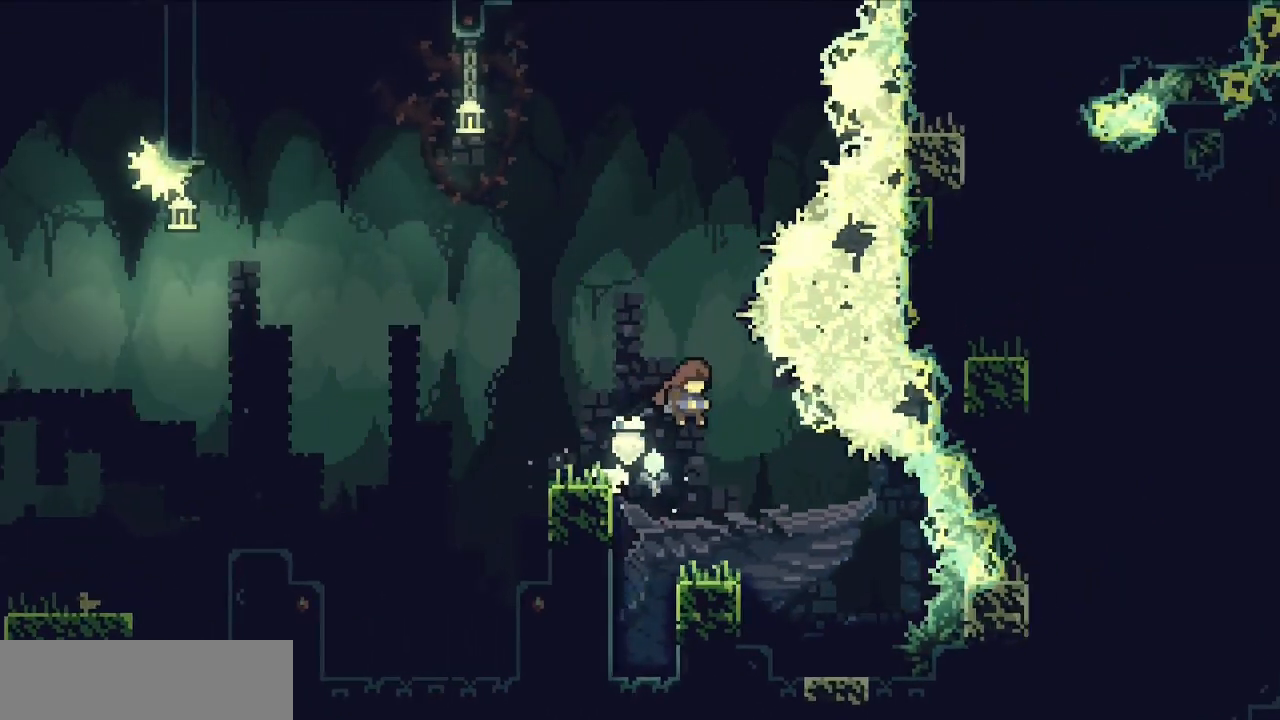
{"keys": ["right", "z"], "events": [[117, "left", "down"], [167, "x", "down"], [267, "x", "up"], [367, "left", "up"], [450, "right", "down"], [500, "z", "down"]]}
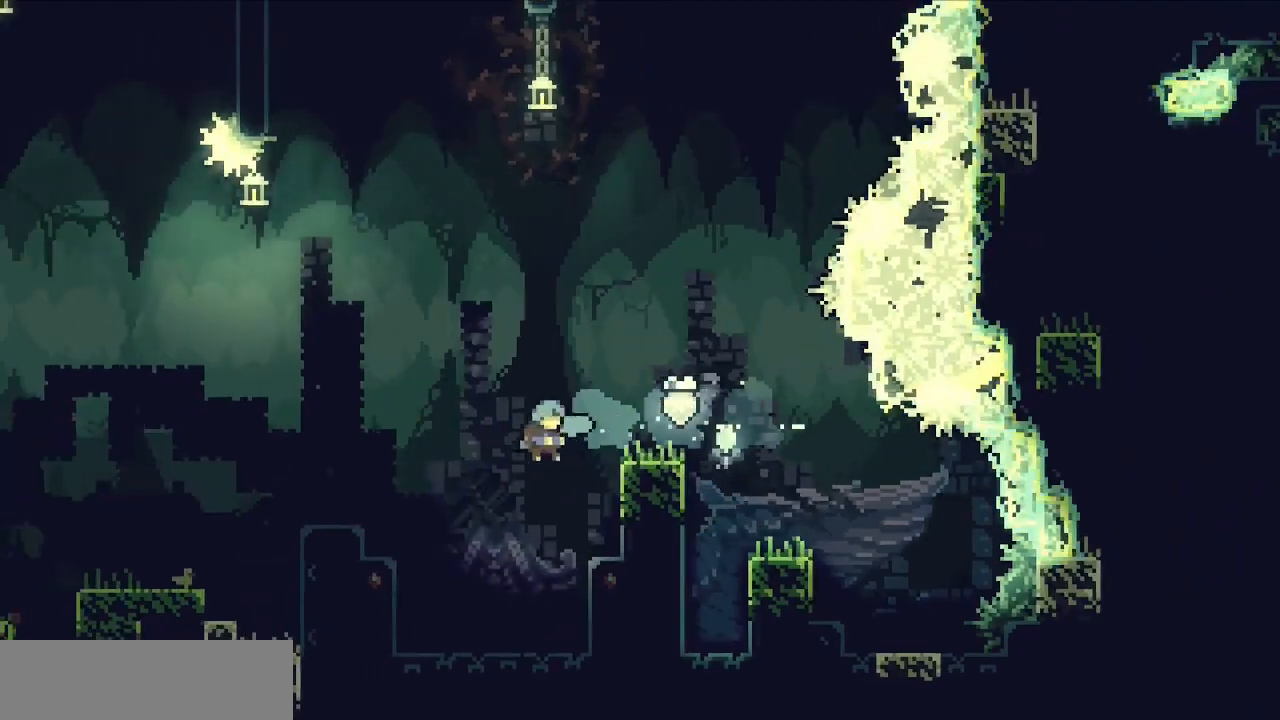
{"keys": ["c", "right", "z"], "events": [[83, "c", "down"], [250, "c", "up"], [317, "c", "down"]]}
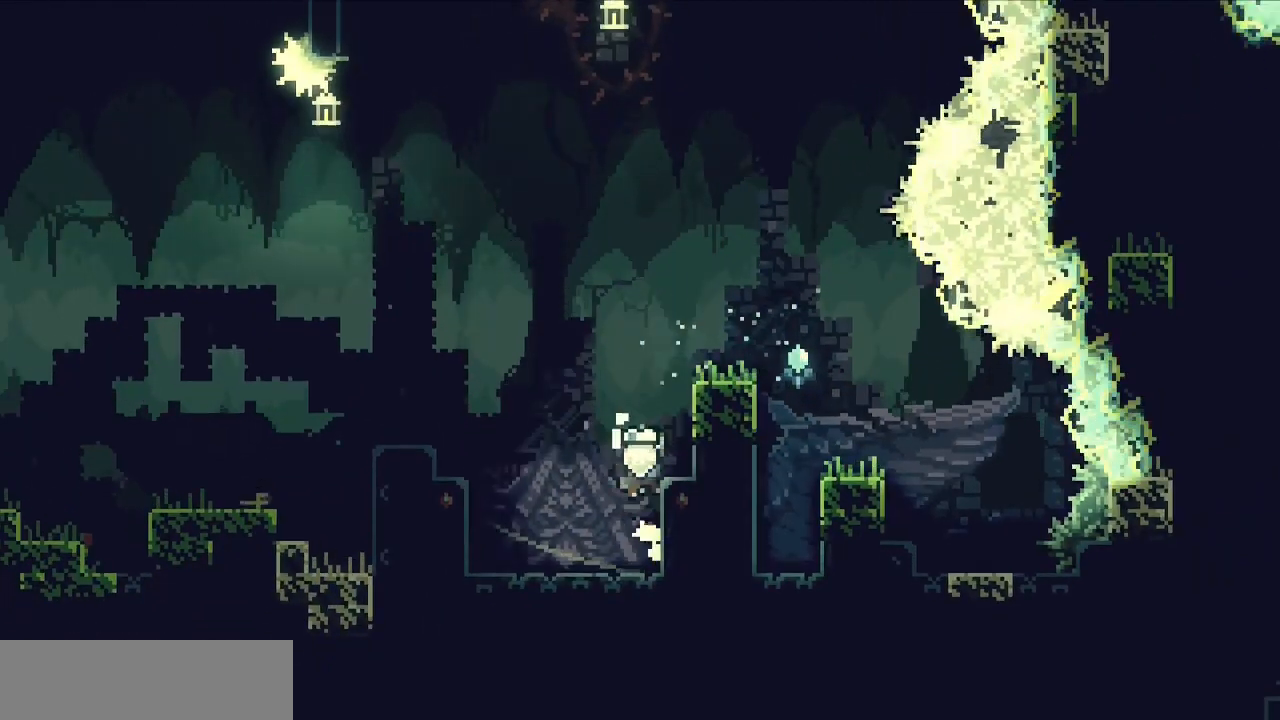
{"keys": ["c", "right", "z"], "events": [[167, "c", "up"], [200, "c", "down"]]}
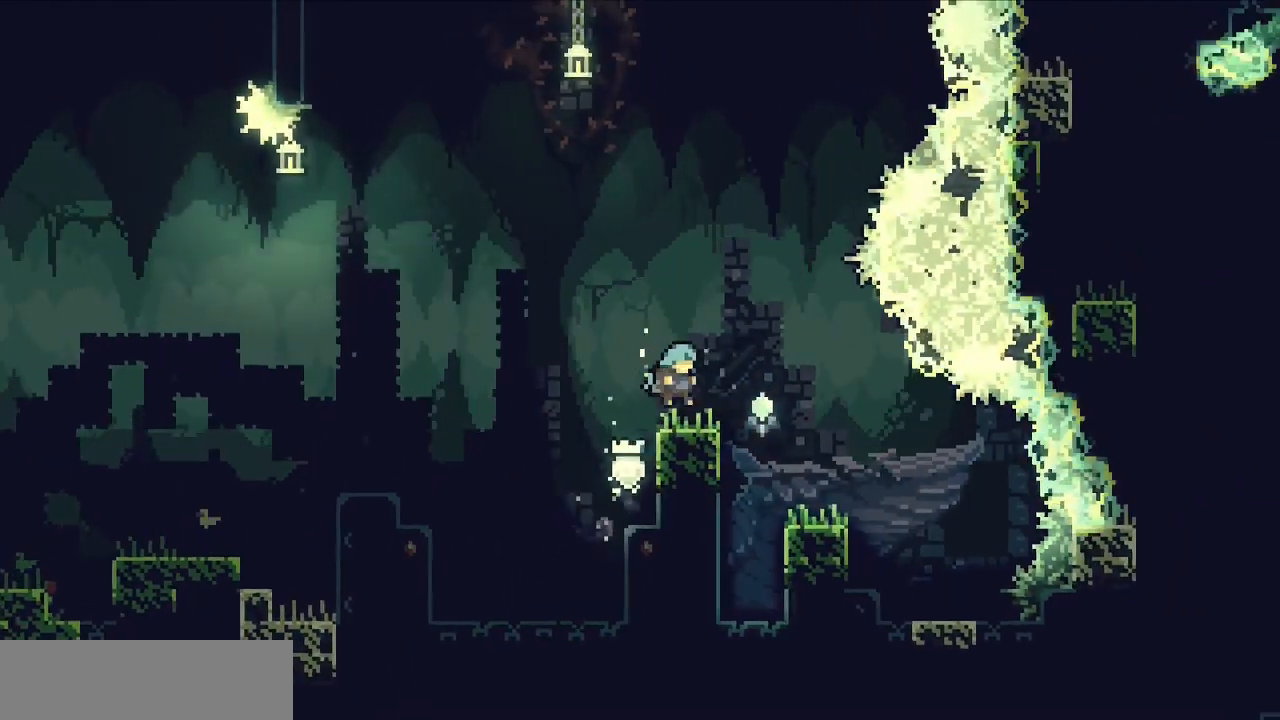
{"keys": ["c"], "events": [[33, "c", "up"], [33, "z", "up"], [417, "right", "up"], [500, "c", "down"]]}